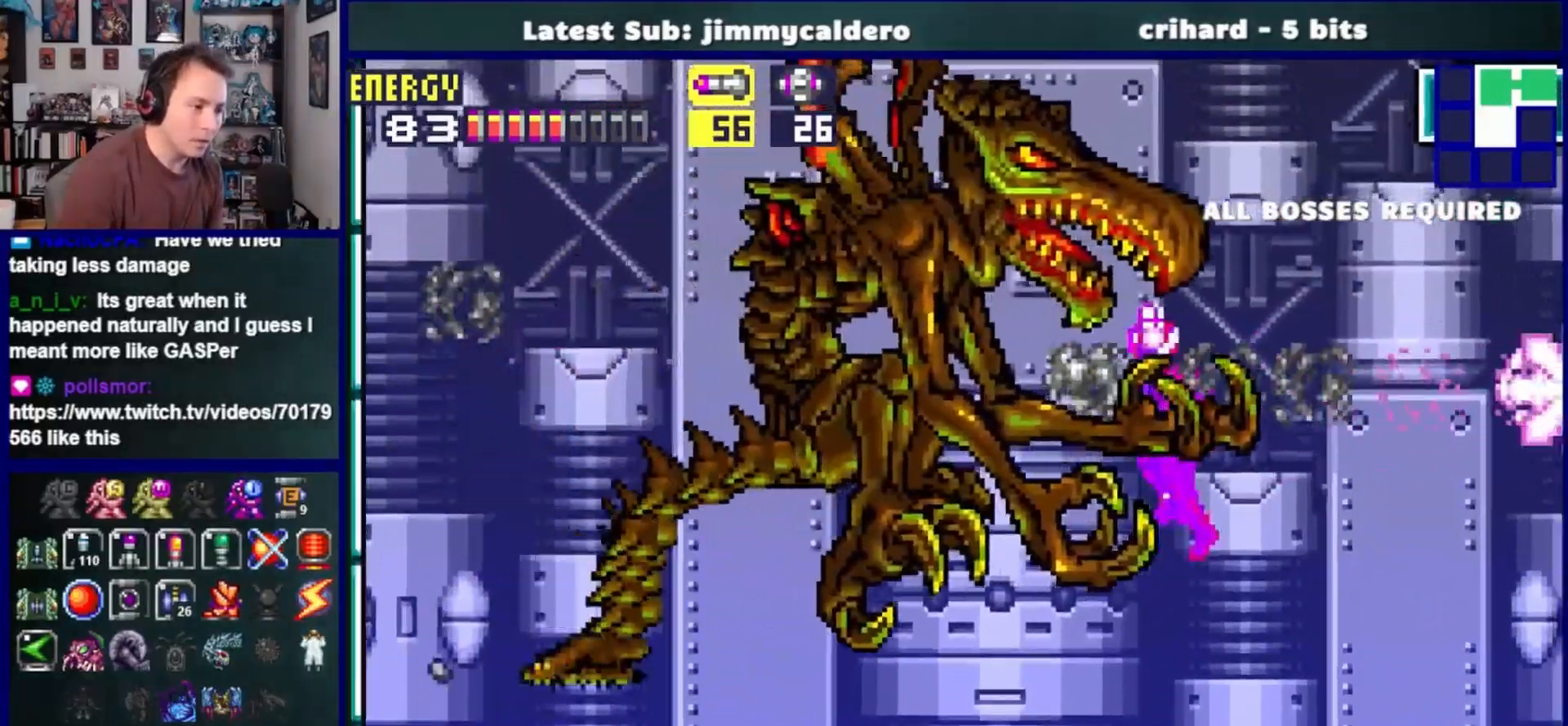
Gameplay with a controller (PlayStation layout); each line is a JSON object with the inputs held at the frame after it (dt_ms = milliseconds from this image to that frame). "events" lists button and stick changes between this image and that frame as [ms after this image, input, new state], when the widget could be followed in between. Not read: L1 L2 R1 R2.
{"dt_ms": 500, "buttons": ["SQUARE", "DPAD_LEFT"], "left_stick": "center", "right_stick": "center"}
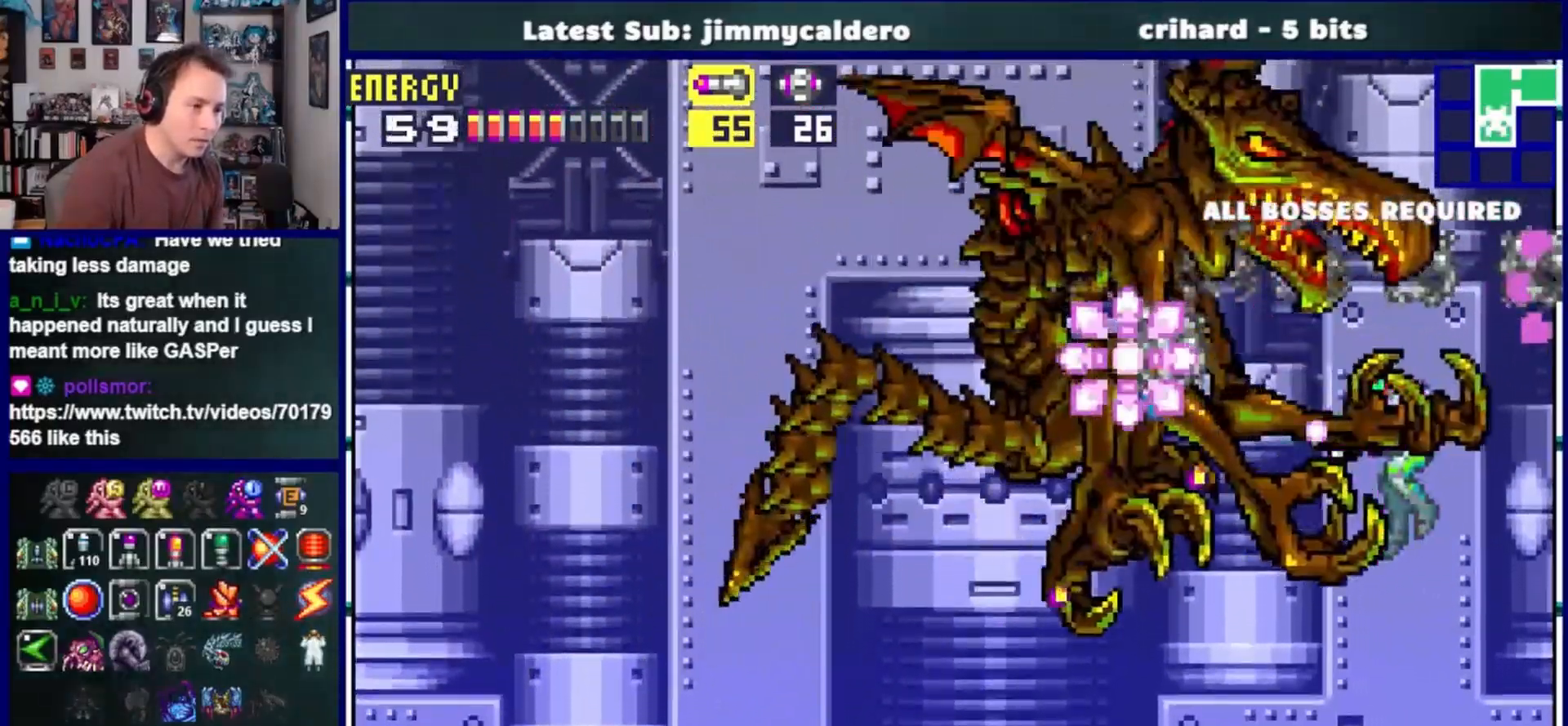
{"dt_ms": 500, "buttons": ["SQUARE", "DPAD_LEFT"], "left_stick": "center", "right_stick": "center", "events": [[100, "SQUARE", "up"], [200, "SQUARE", "down"], [300, "SQUARE", "up"], [400, "SQUARE", "down"]]}
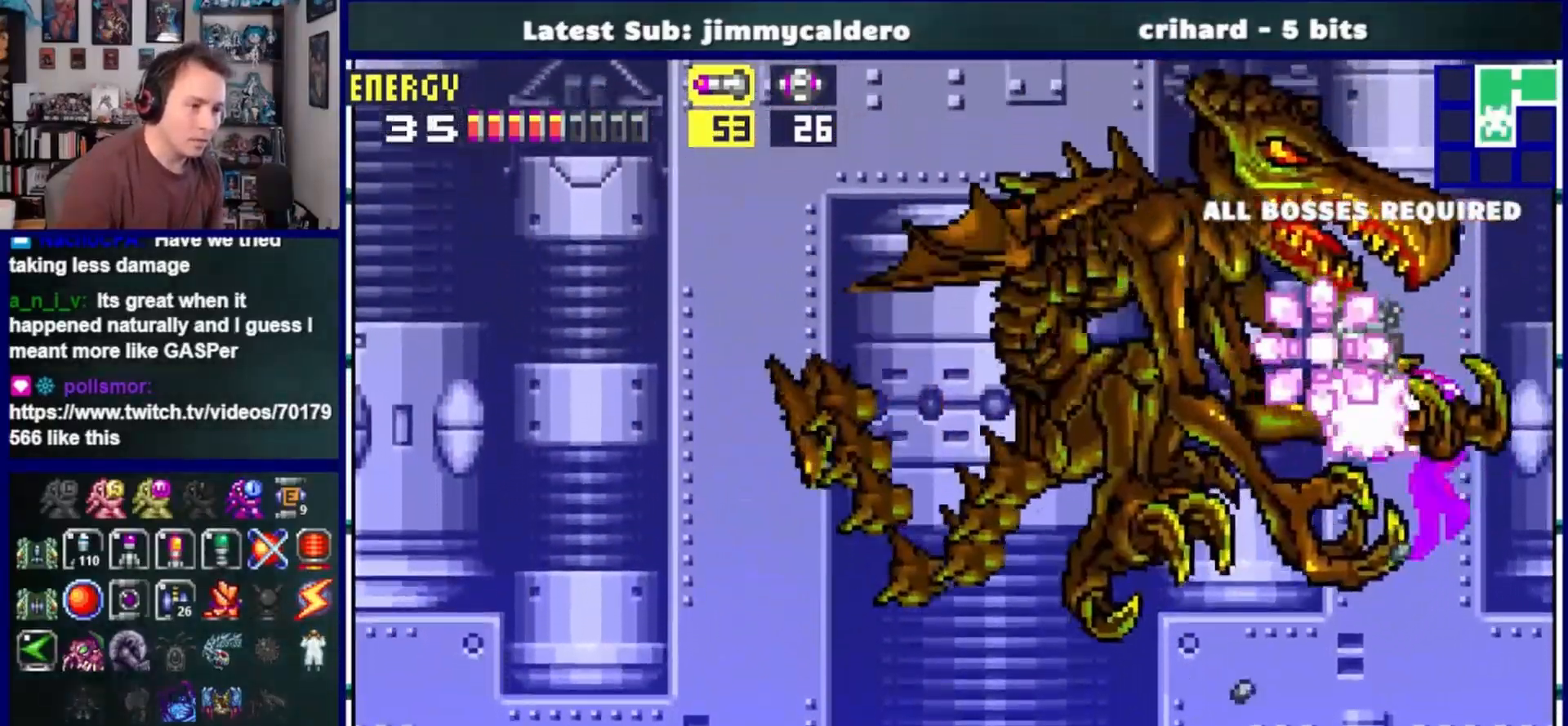
{"dt_ms": 500, "buttons": ["DPAD_LEFT"], "left_stick": "center", "right_stick": "center", "events": [[17, "SQUARE", "up"], [100, "SQUARE", "down"], [200, "SQUARE", "up"], [333, "SQUARE", "down"], [417, "SQUARE", "up"]]}
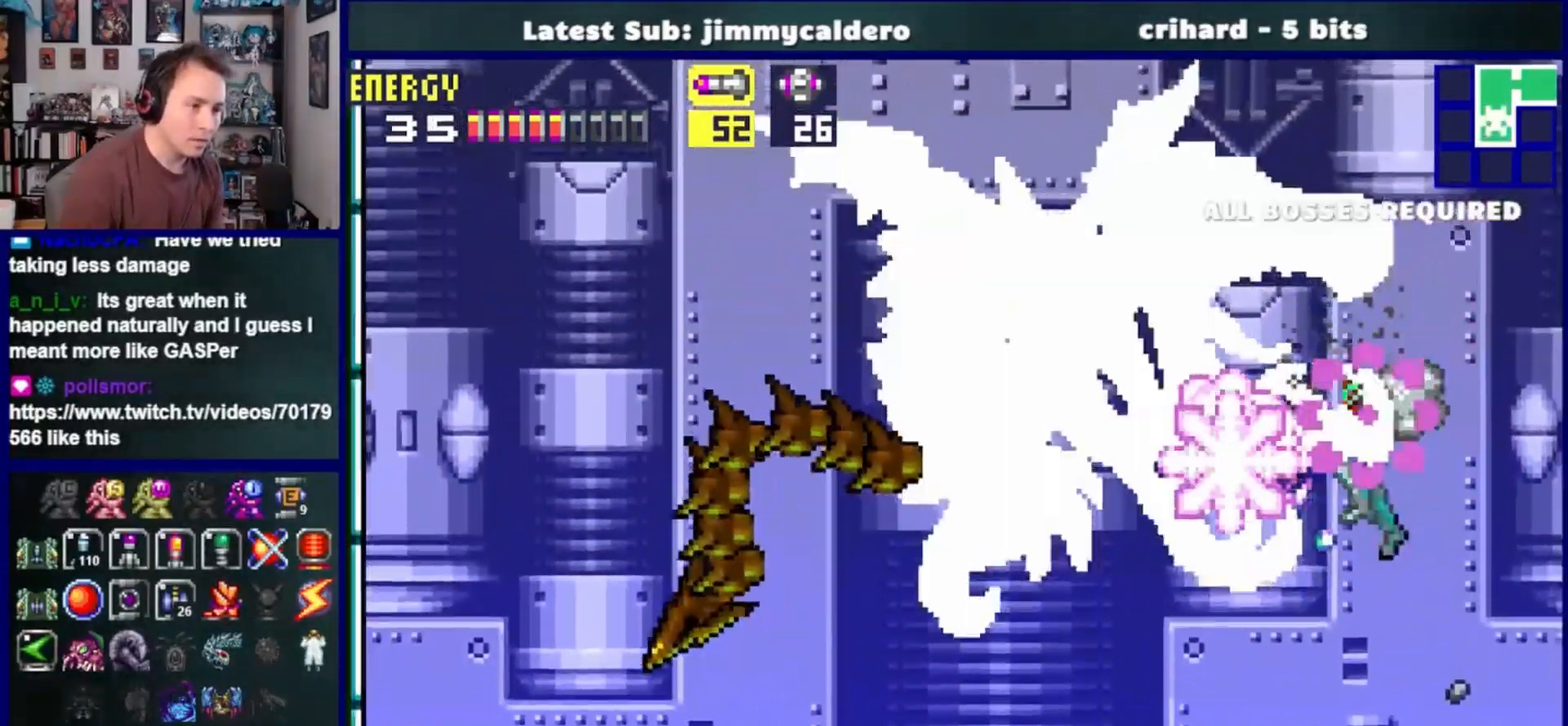
{"dt_ms": 1000, "buttons": [], "left_stick": "center", "right_stick": "center"}
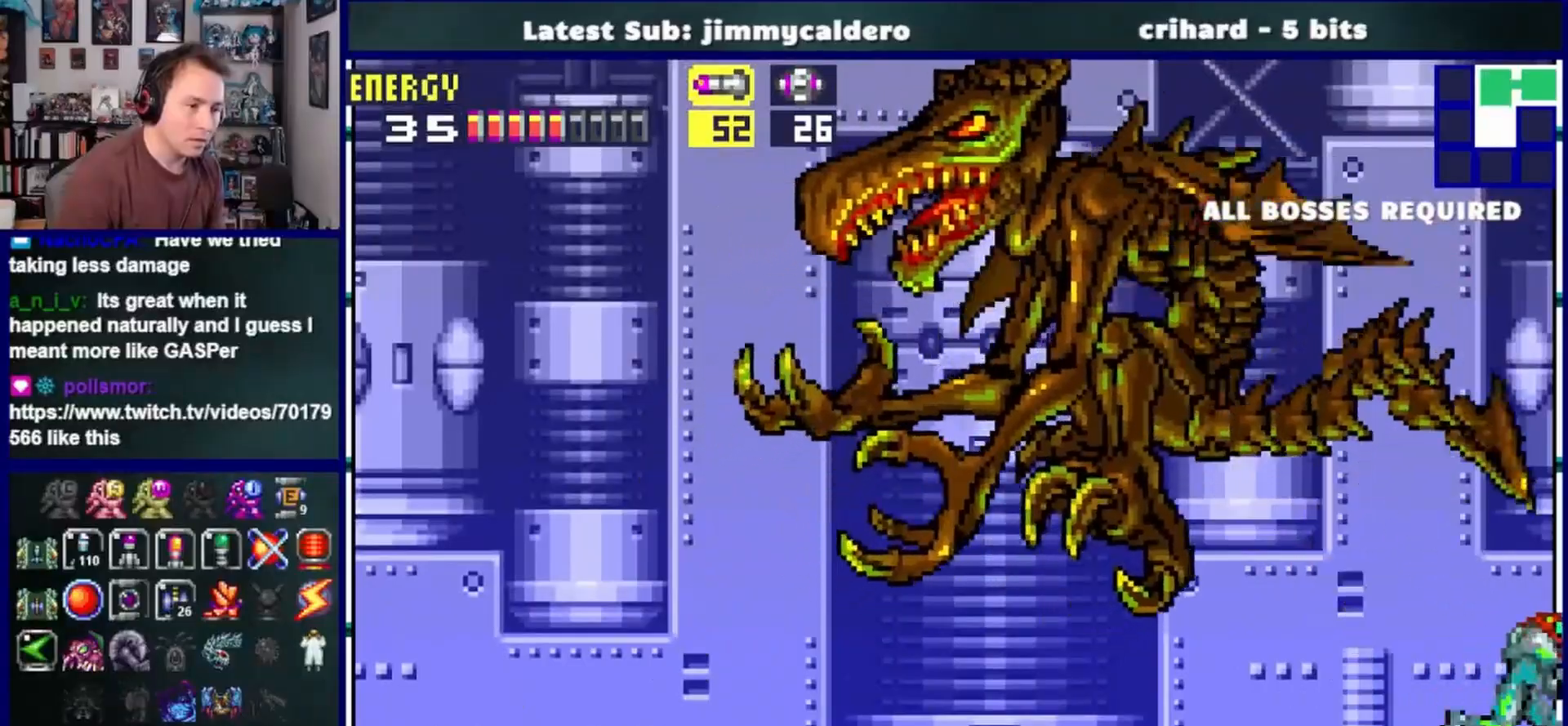
{"dt_ms": 500, "buttons": ["DPAD_LEFT"], "left_stick": "center", "right_stick": "center", "events": [[50, "DPAD_LEFT", "down"], [200, "DPAD_LEFT", "up"], [367, "DPAD_LEFT", "down"]]}
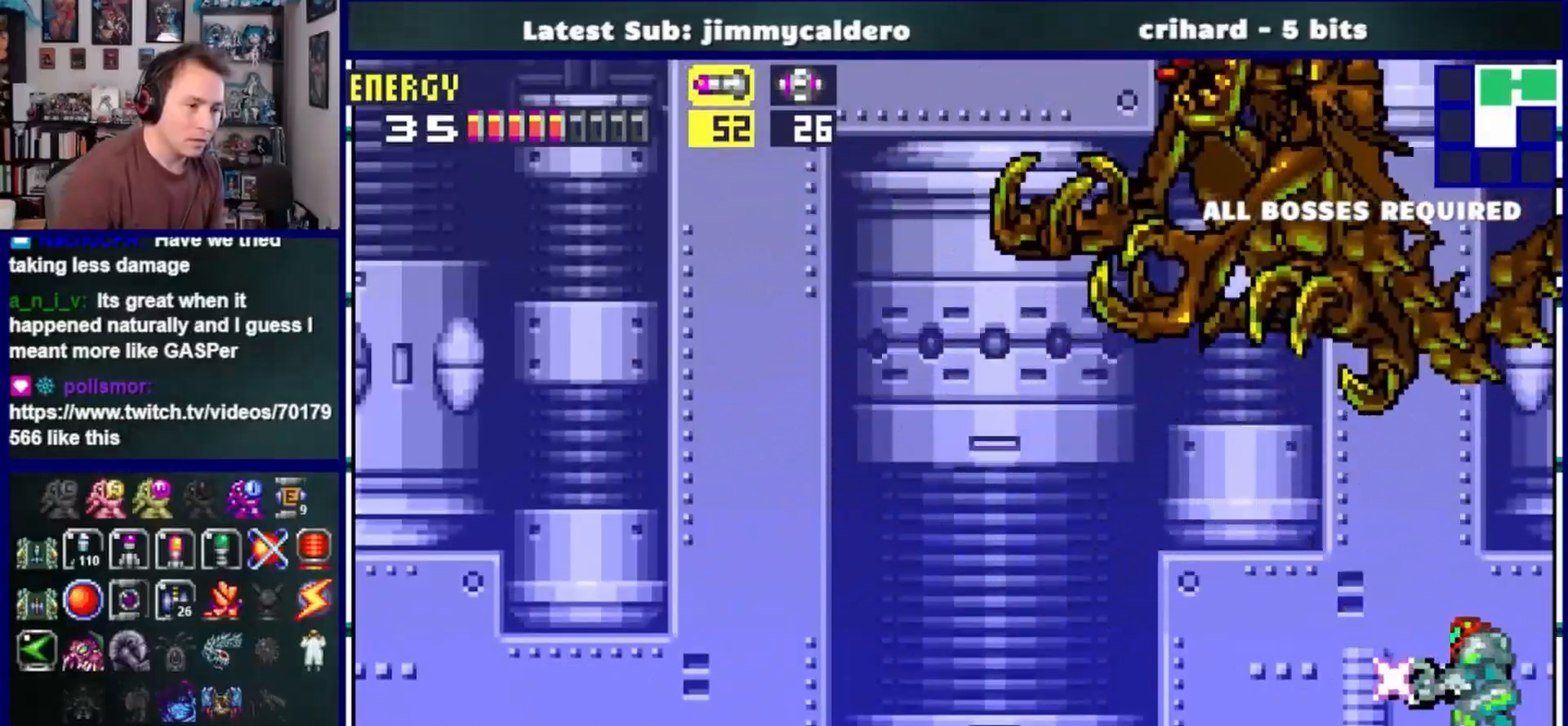
{"dt_ms": 500, "buttons": ["DPAD_LEFT"], "left_stick": "center", "right_stick": "center", "events": []}
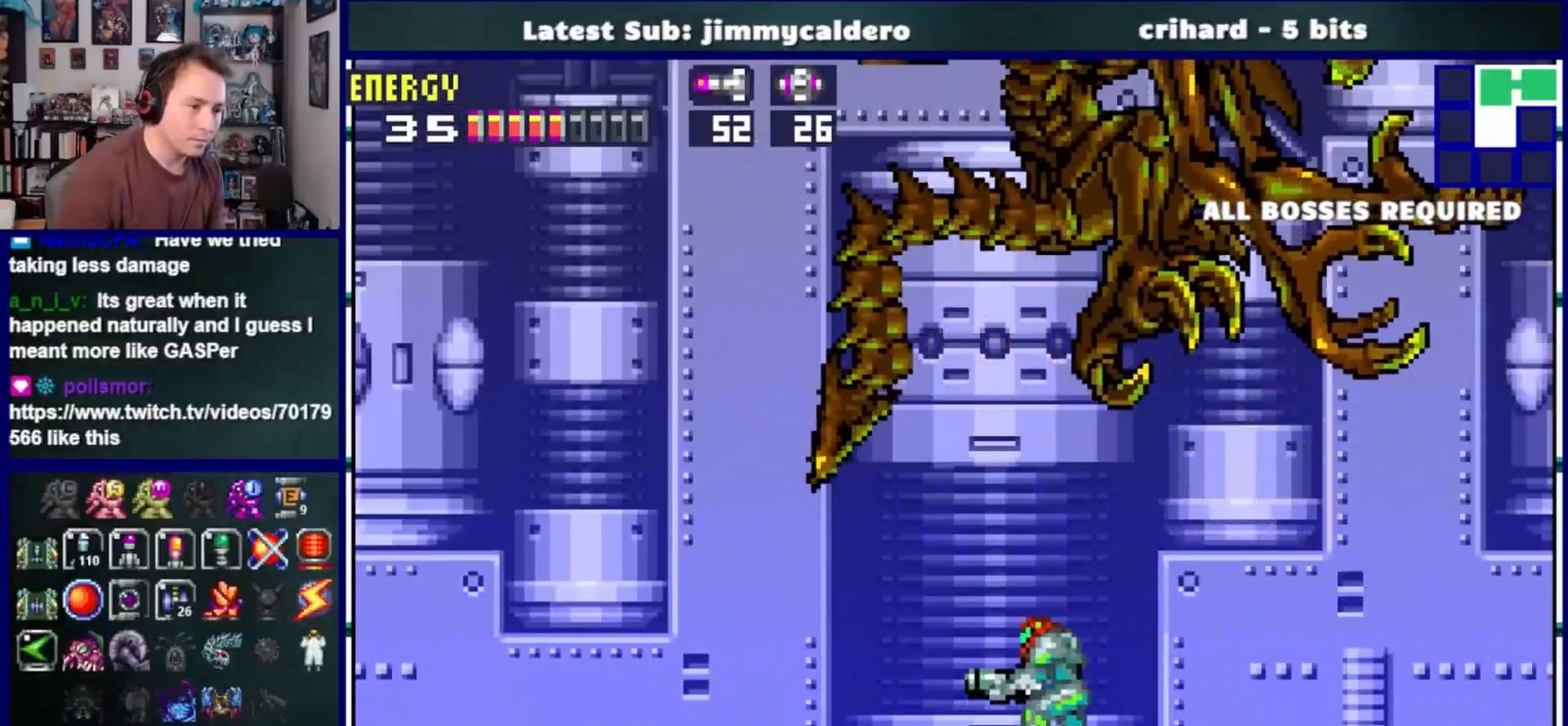
{"dt_ms": 500, "buttons": ["DPAD_LEFT"], "left_stick": "center", "right_stick": "center", "events": []}
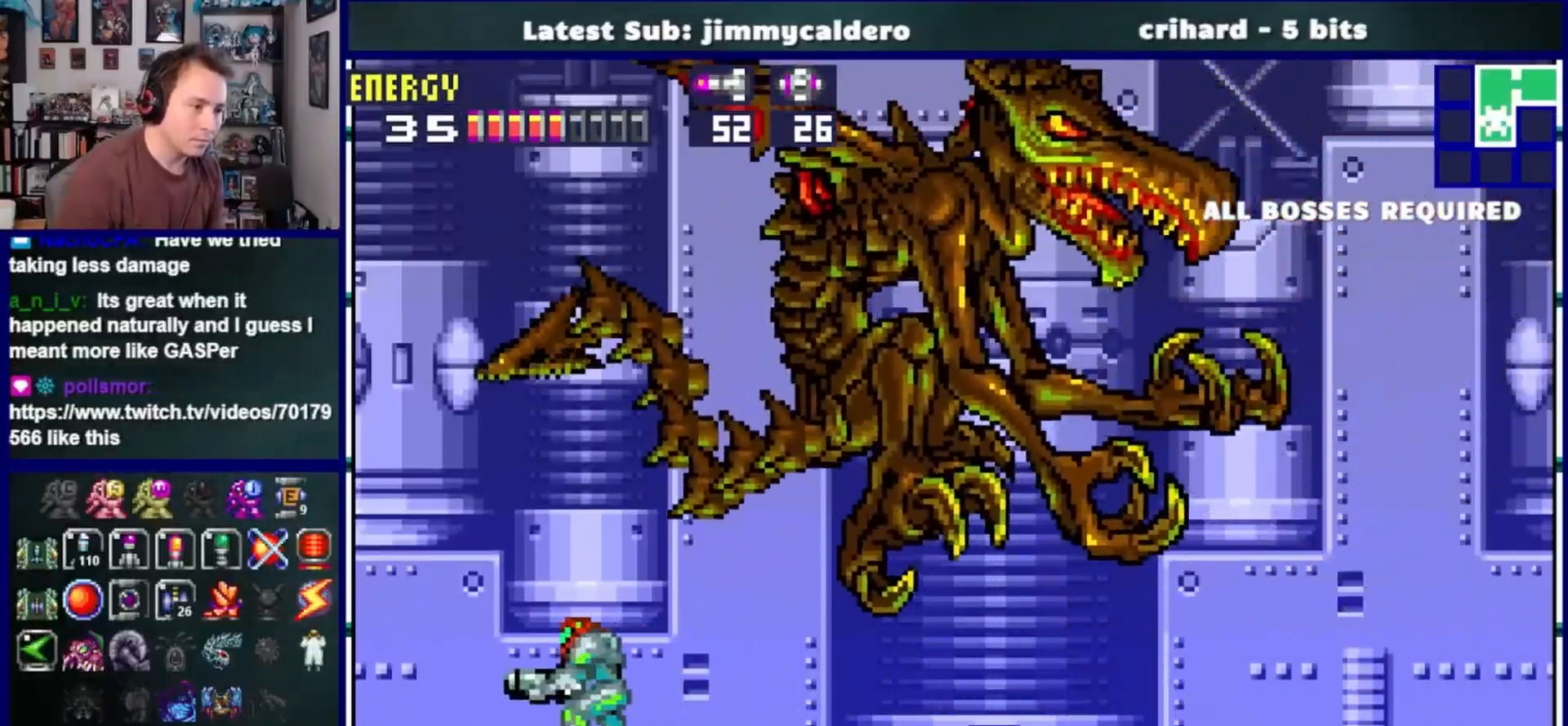
{"dt_ms": 500, "buttons": ["DPAD_RIGHT"], "left_stick": "center", "right_stick": "center", "events": [[433, "DPAD_LEFT", "up"], [467, "DPAD_RIGHT", "down"]]}
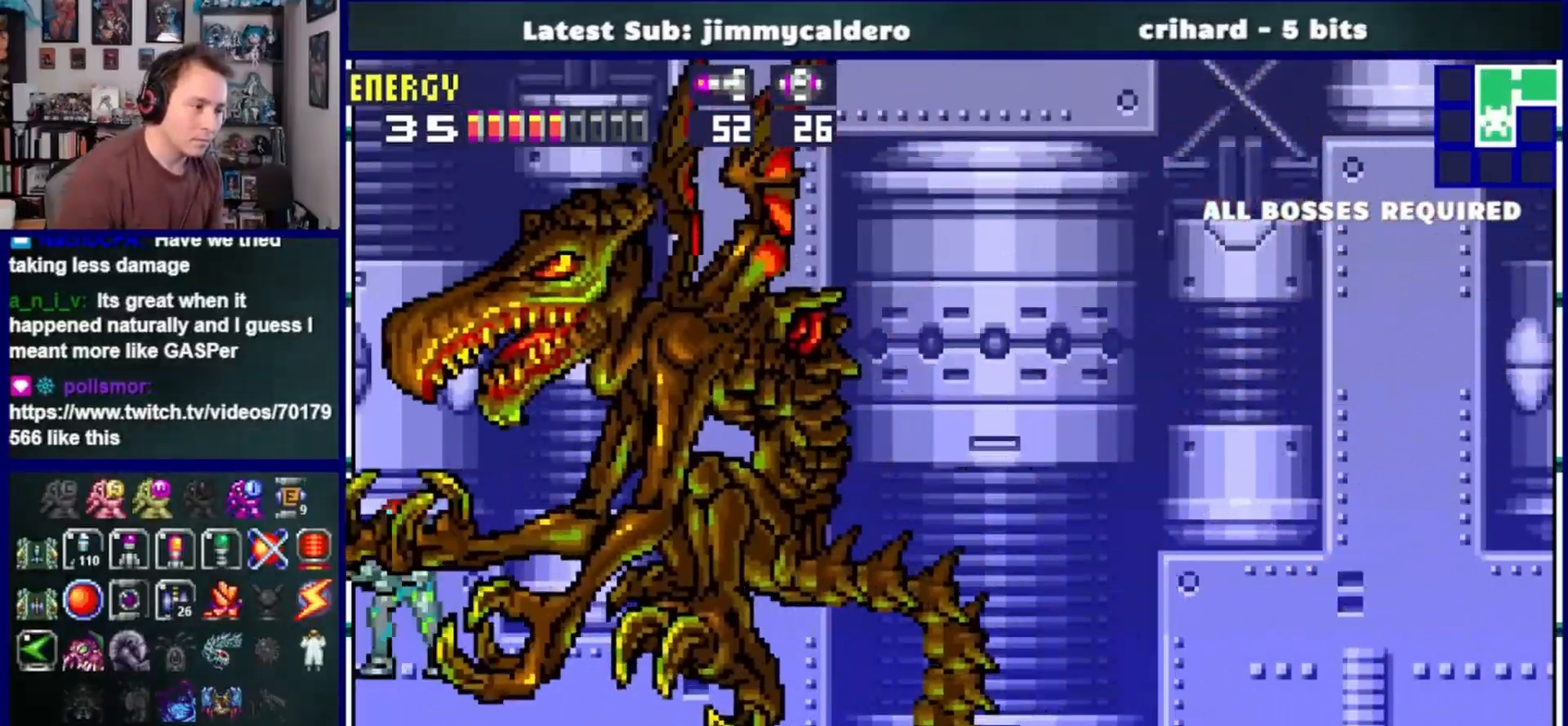
{"dt_ms": 500, "buttons": [], "left_stick": "center", "right_stick": "center", "events": [[100, "DPAD_RIGHT", "up"], [133, "SQUARE", "down"], [233, "SQUARE", "up"], [400, "SQUARE", "down"], [467, "SQUARE", "up"]]}
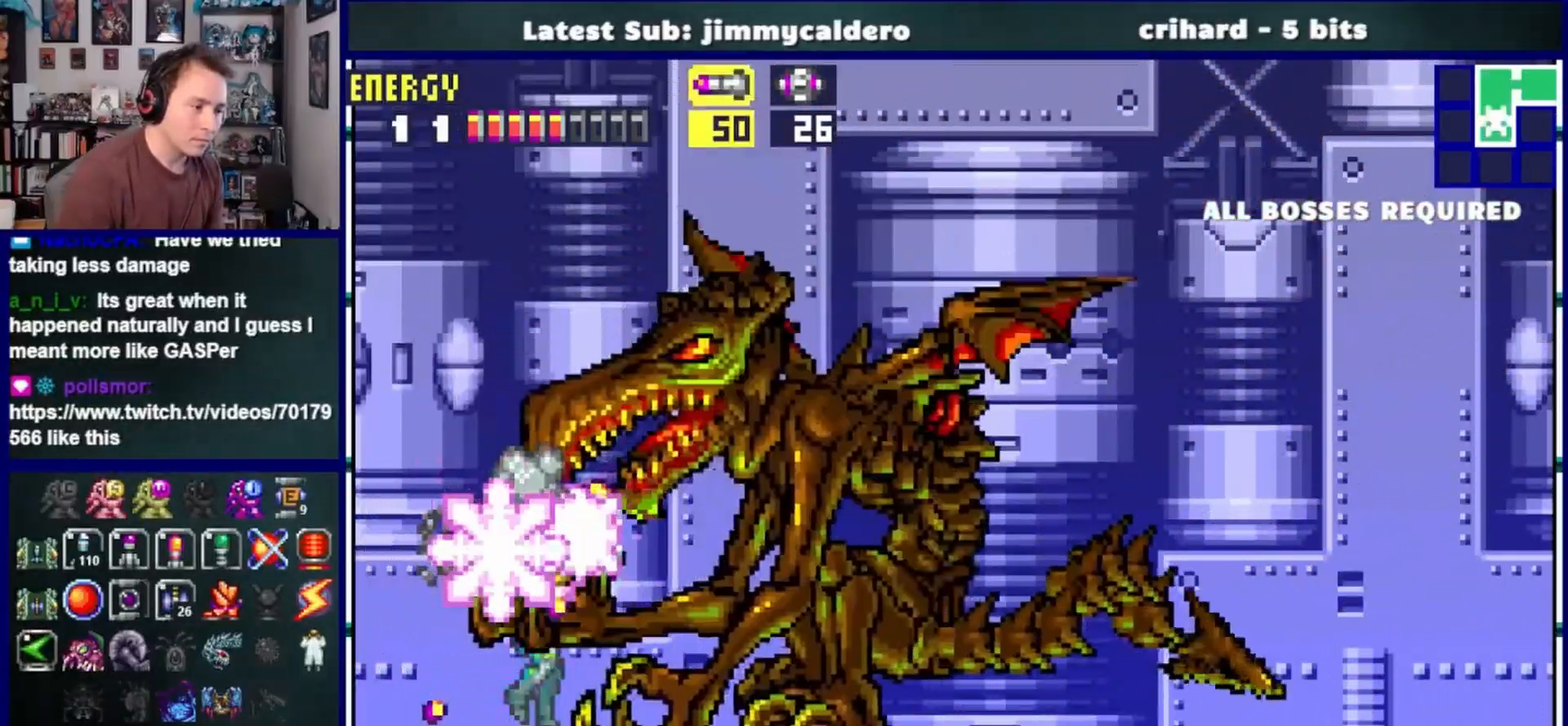
{"dt_ms": 500, "buttons": ["DPAD_RIGHT"], "left_stick": "center", "right_stick": "center", "events": [[67, "SQUARE", "down"], [100, "DPAD_RIGHT", "down"], [133, "SQUARE", "up"], [233, "SQUARE", "down"], [317, "SQUARE", "up"], [417, "SQUARE", "down"], [500, "SQUARE", "up"]]}
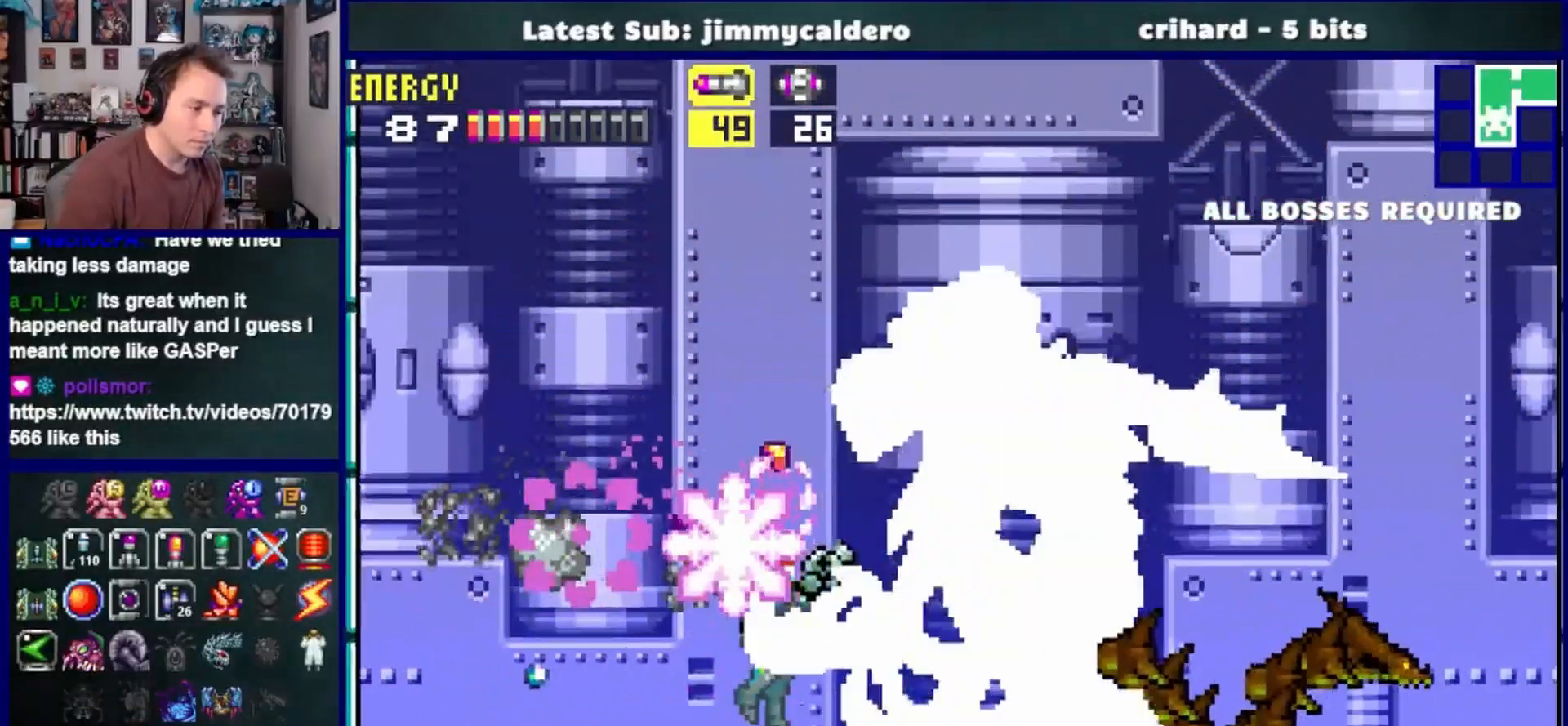
{"dt_ms": 500, "buttons": ["DPAD_DOWN", "DPAD_LEFT"], "left_stick": "center", "right_stick": "center", "events": [[117, "SQUARE", "down"], [167, "DPAD_UP", "down"], [217, "SQUARE", "up"], [317, "SQUARE", "down"], [367, "DPAD_UP", "up"], [400, "DPAD_RIGHT", "up"], [400, "SQUARE", "up"], [433, "DPAD_LEFT", "down"], [467, "DPAD_DOWN", "down"]]}
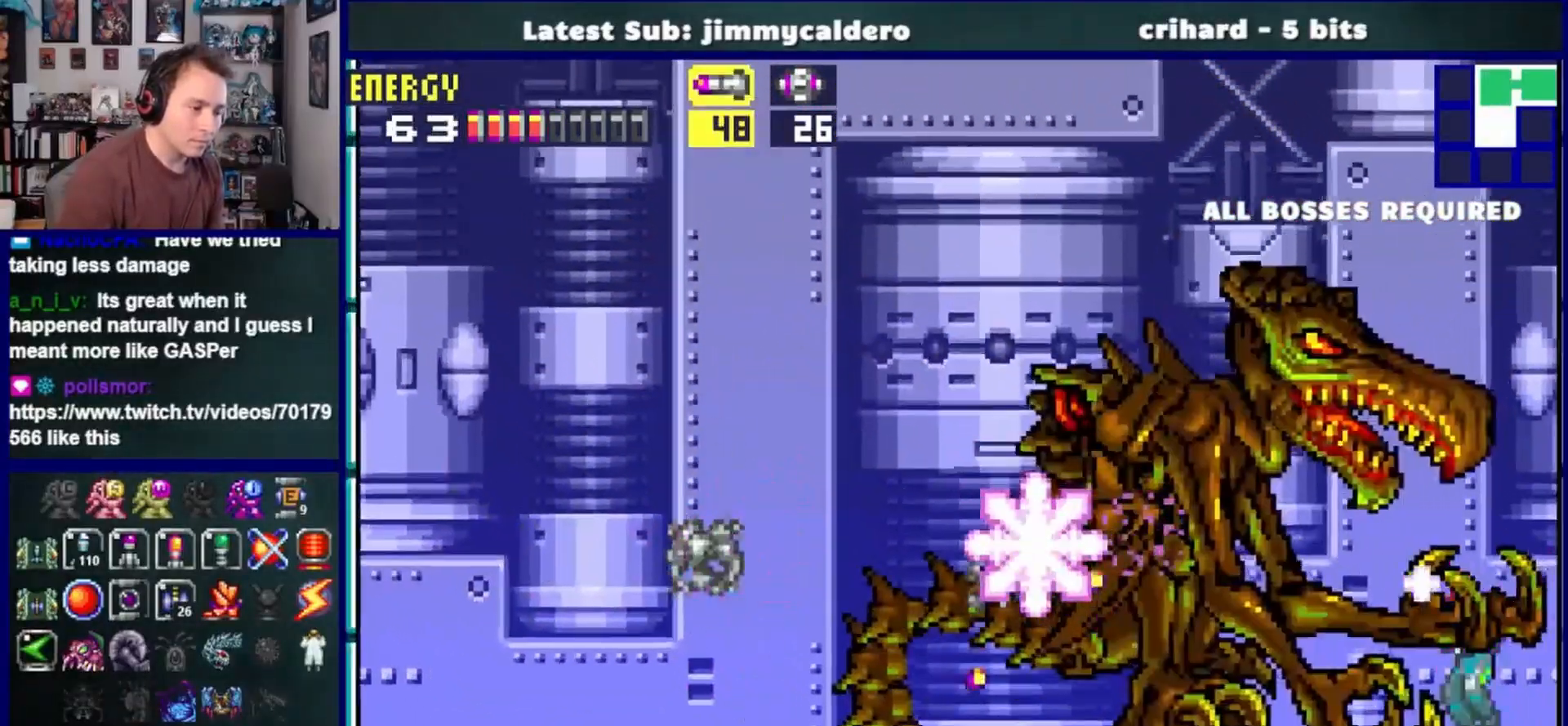
{"dt_ms": 500, "buttons": ["DPAD_LEFT"], "left_stick": "center", "right_stick": "center", "events": [[17, "SQUARE", "down"], [83, "DPAD_DOWN", "up"], [100, "SQUARE", "up"], [200, "SQUARE", "down"], [283, "SQUARE", "up"], [400, "SQUARE", "down"], [467, "SQUARE", "up"]]}
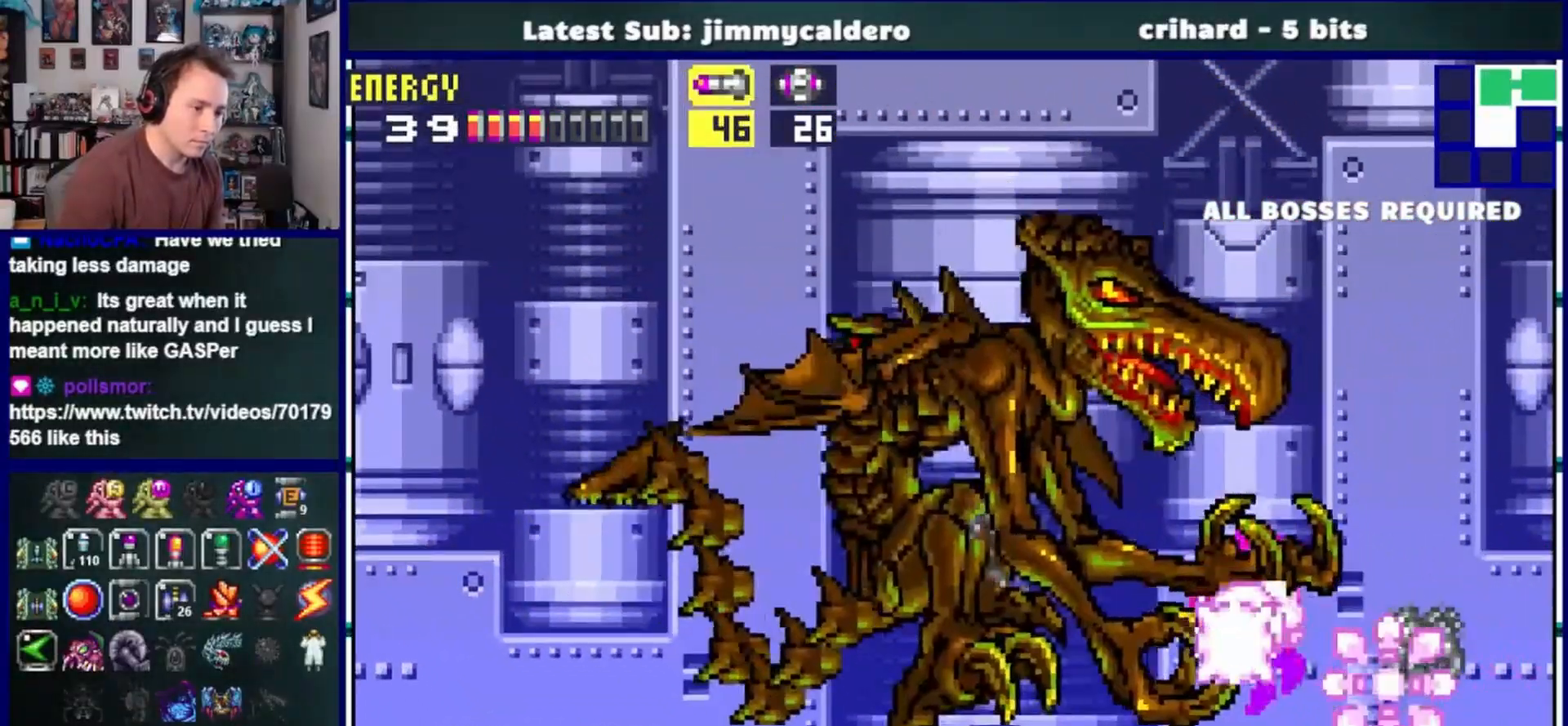
{"dt_ms": 500, "buttons": ["SQUARE", "DPAD_LEFT"], "left_stick": "center", "right_stick": "center", "events": [[67, "SQUARE", "down"], [150, "SQUARE", "up"], [250, "SQUARE", "down"], [333, "SQUARE", "up"], [433, "SQUARE", "down"]]}
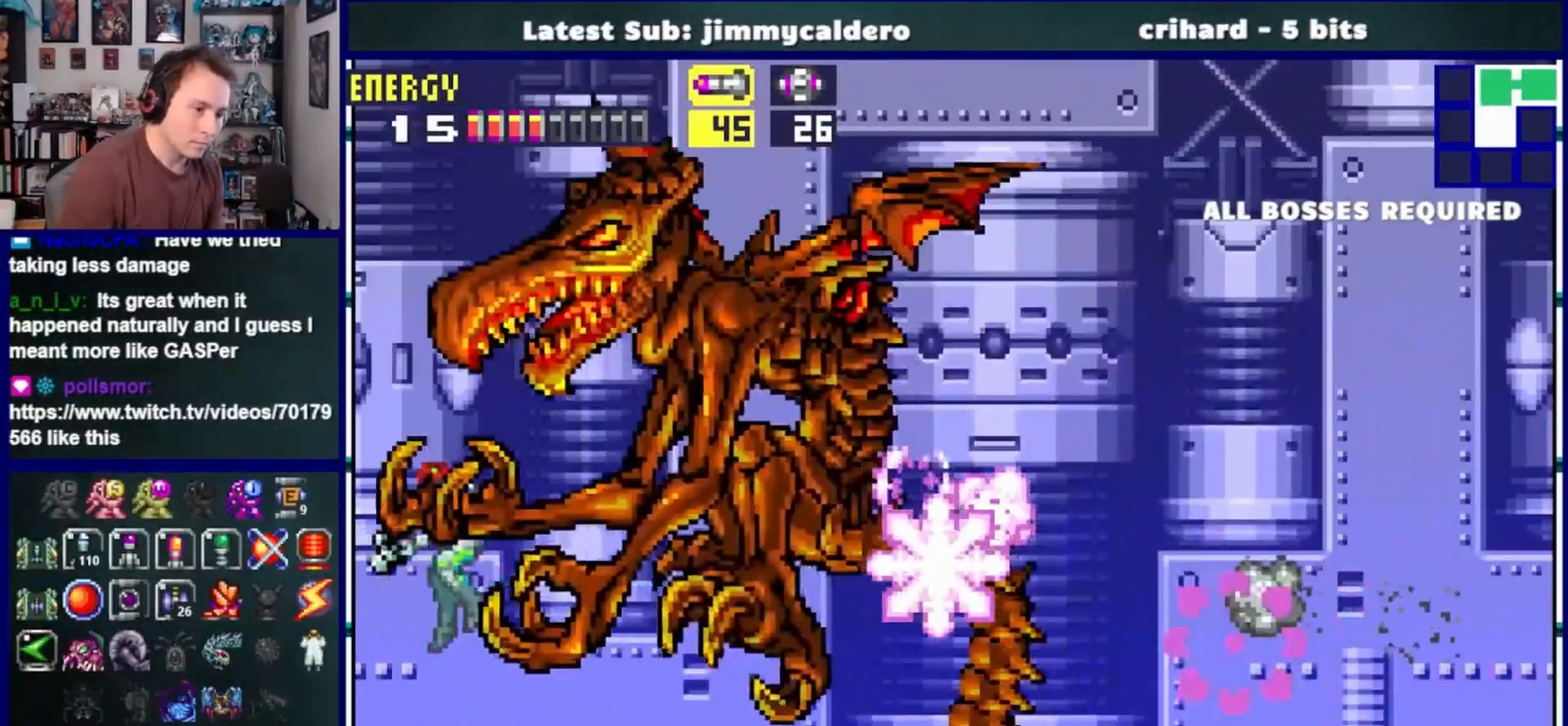
{"dt_ms": 500, "buttons": ["DPAD_RIGHT"], "left_stick": "center", "right_stick": "center", "events": [[33, "SQUARE", "up"], [50, "DPAD_LEFT", "up"], [83, "DPAD_RIGHT", "down"], [133, "SQUARE", "down"], [217, "SQUARE", "up"], [350, "SQUARE", "down"], [417, "SQUARE", "up"]]}
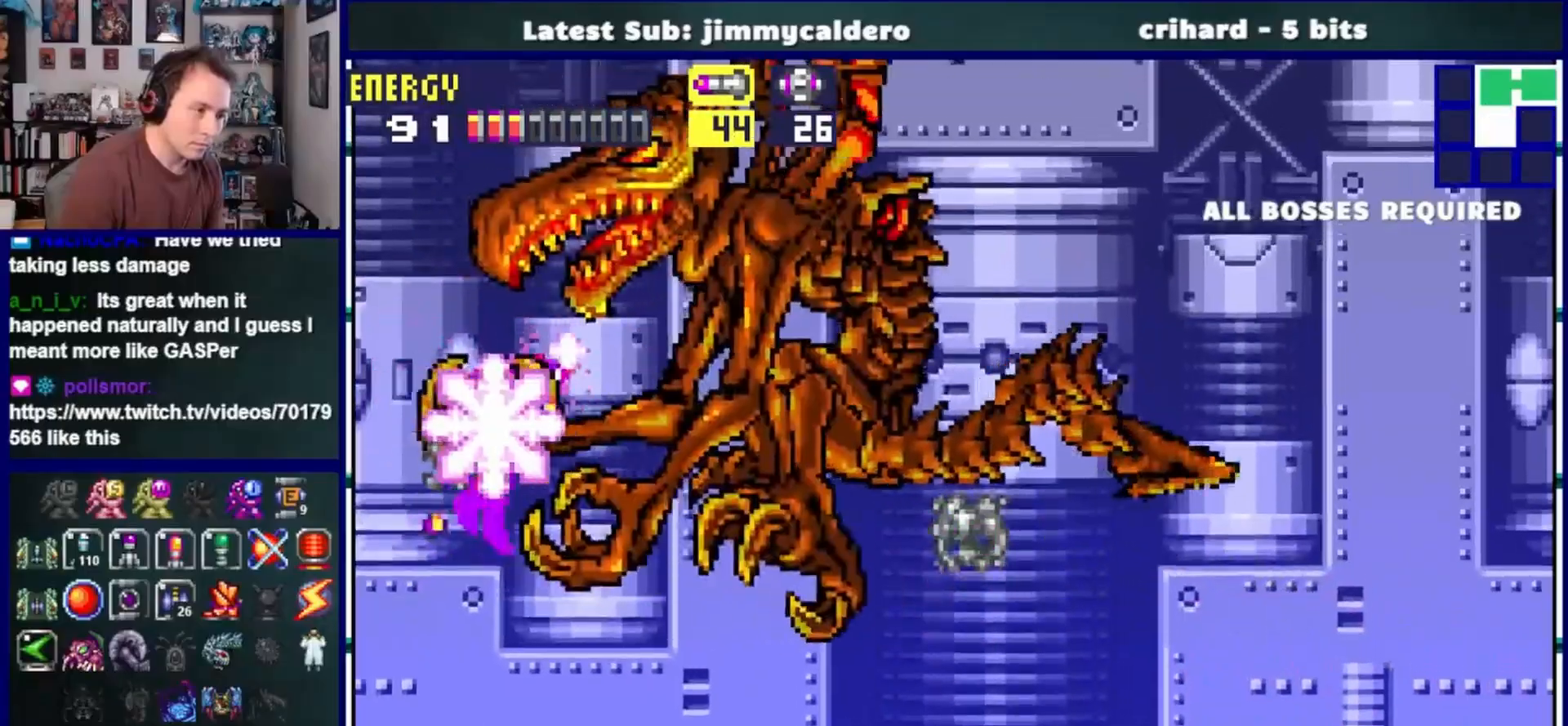
{"dt_ms": 500, "buttons": ["DPAD_RIGHT"], "left_stick": "center", "right_stick": "center", "events": [[17, "SQUARE", "down"], [117, "SQUARE", "up"], [200, "SQUARE", "down"], [283, "SQUARE", "up"], [383, "SQUARE", "down"], [467, "SQUARE", "up"]]}
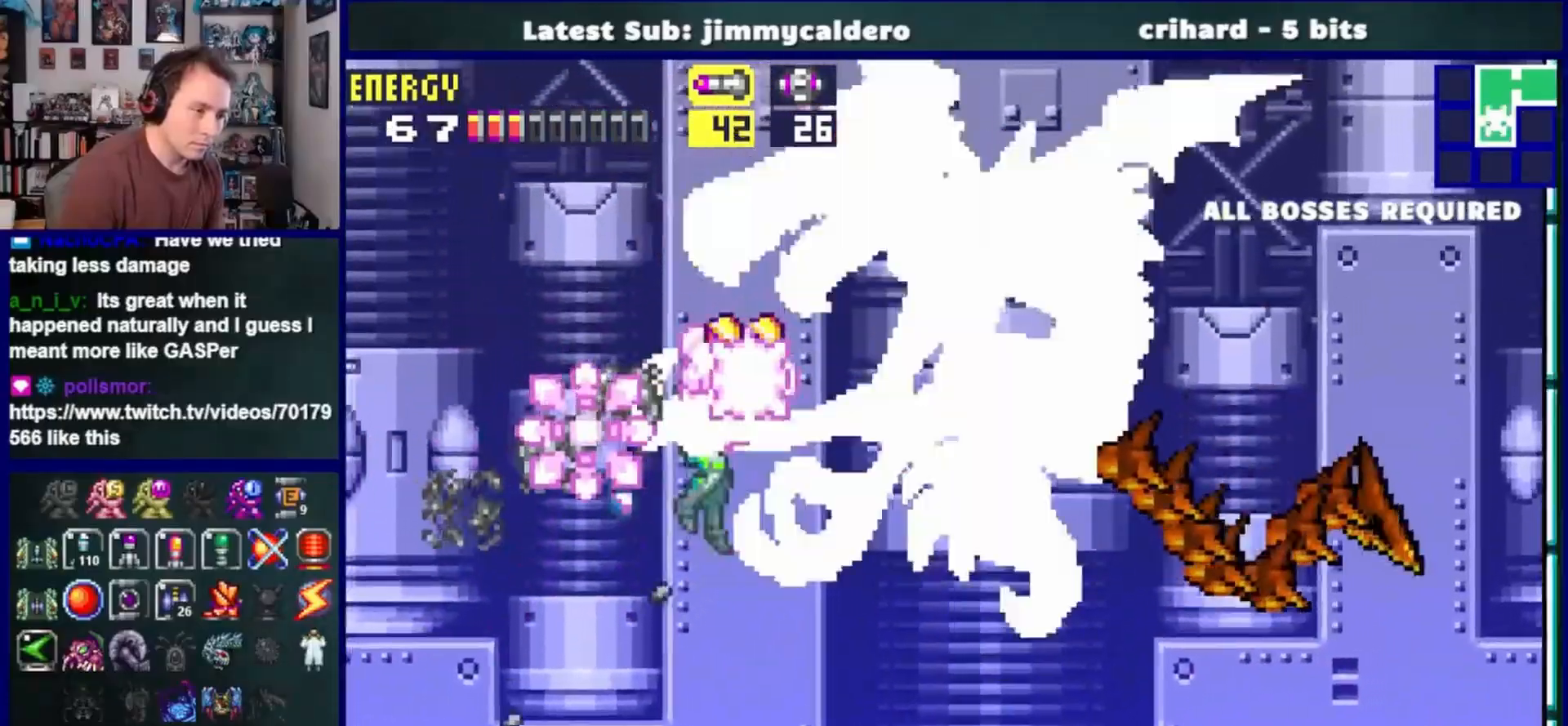
{"dt_ms": 500, "buttons": ["DPAD_RIGHT"], "left_stick": "center", "right_stick": "center", "events": [[83, "SQUARE", "down"], [150, "SQUARE", "up"], [250, "SQUARE", "down"], [317, "SQUARE", "up"], [417, "SQUARE", "down"], [500, "SQUARE", "up"]]}
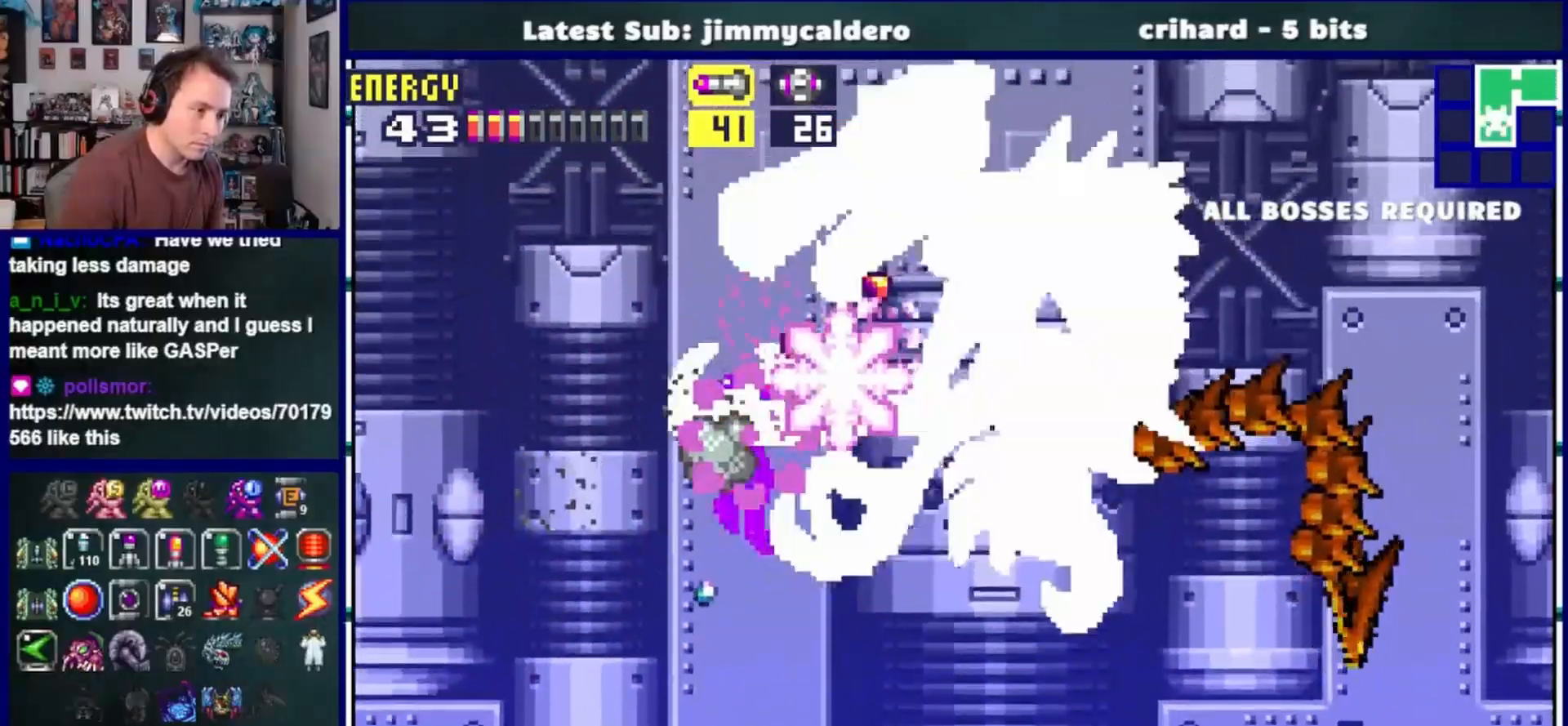
{"dt_ms": 500, "buttons": ["DPAD_RIGHT"], "left_stick": "center", "right_stick": "center", "events": [[100, "SQUARE", "down"], [183, "SQUARE", "up"], [283, "SQUARE", "down"], [367, "SQUARE", "up"]]}
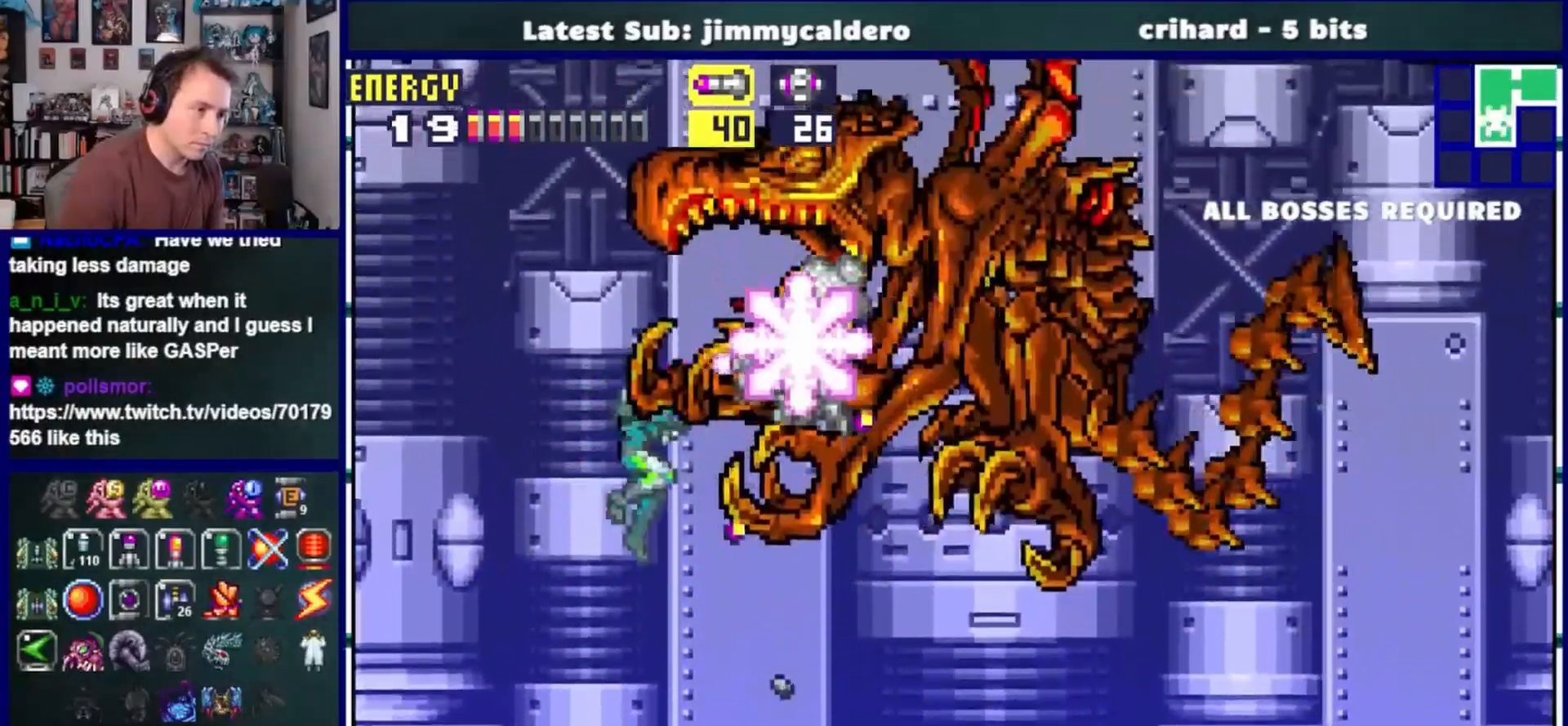
{"dt_ms": 500, "buttons": ["DPAD_LEFT"], "left_stick": "center", "right_stick": "center"}
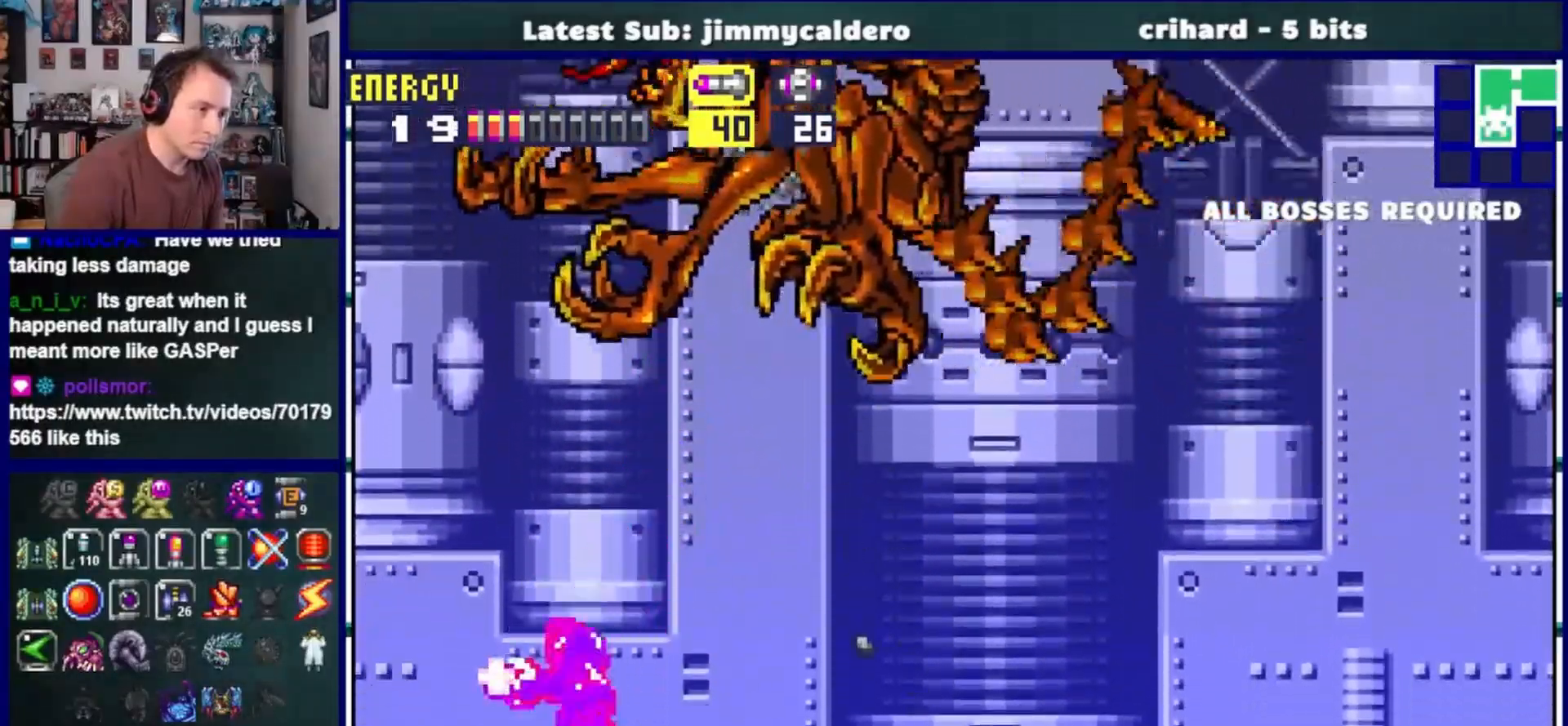
{"dt_ms": 500, "buttons": ["DPAD_RIGHT"], "left_stick": "center", "right_stick": "center", "events": [[433, "DPAD_LEFT", "up"], [433, "DPAD_UP", "down"], [450, "DPAD_UP", "up"], [467, "DPAD_RIGHT", "down"]]}
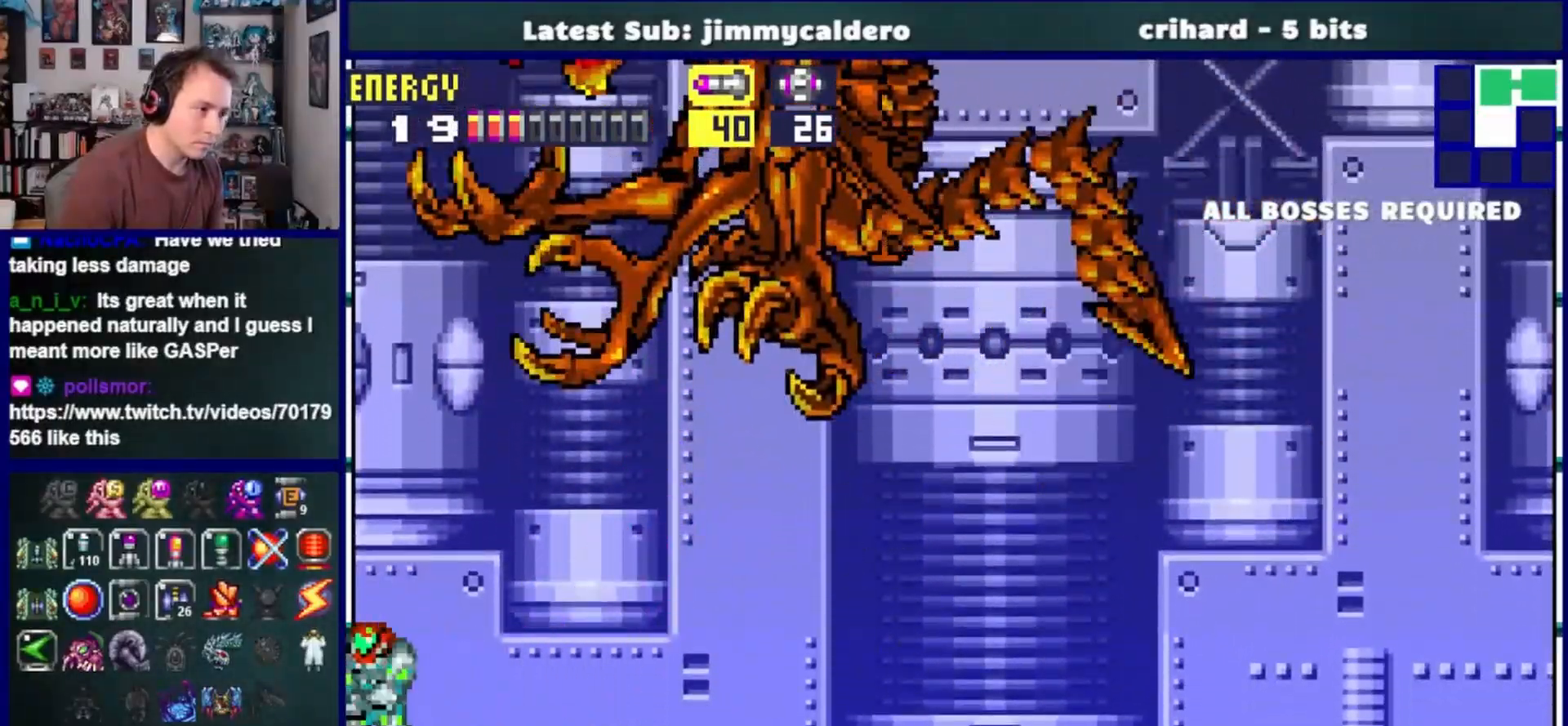
{"dt_ms": 500, "buttons": ["SQUARE"], "left_stick": "center", "right_stick": "center", "events": [[100, "DPAD_RIGHT", "up"], [117, "SQUARE", "down"], [233, "SQUARE", "up"], [450, "SQUARE", "down"]]}
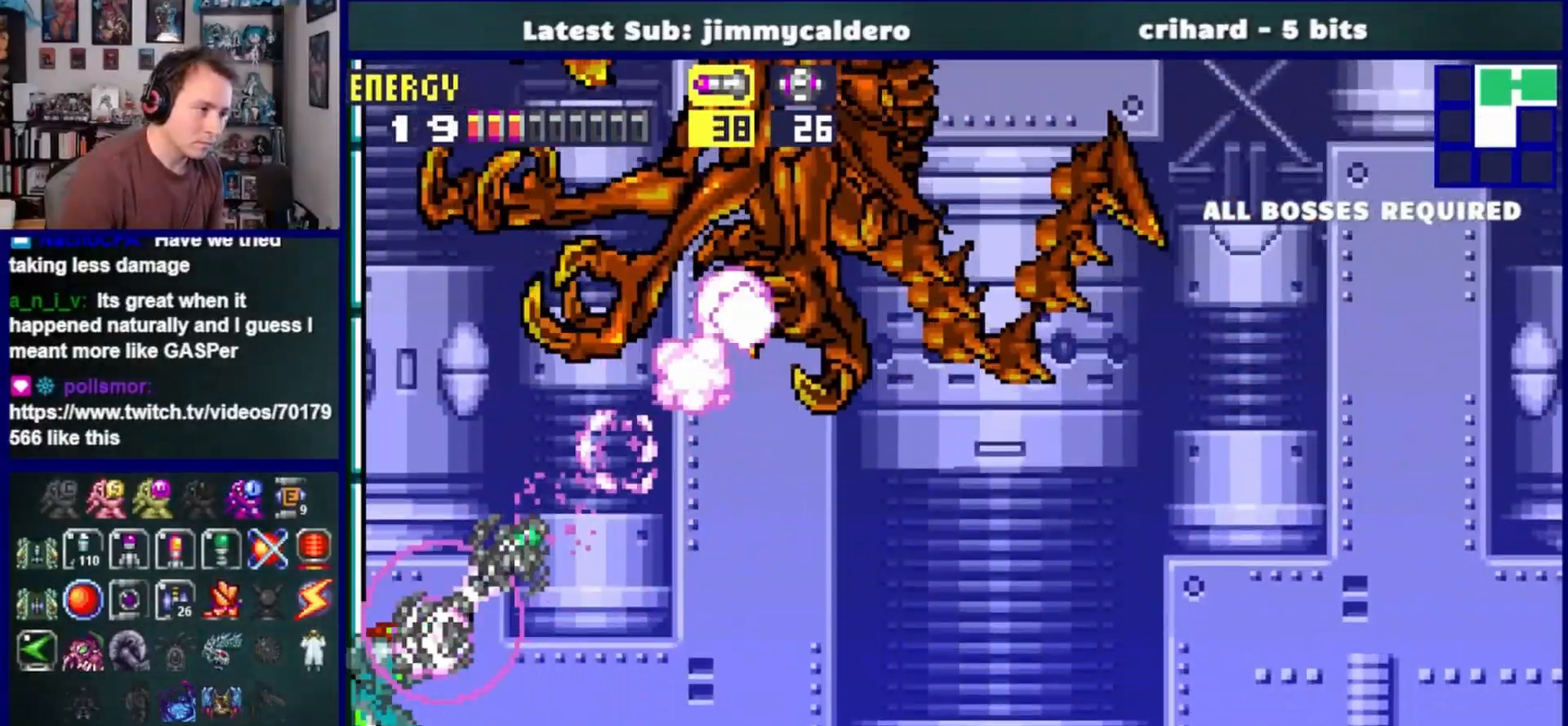
{"dt_ms": 500, "buttons": [], "left_stick": "center", "right_stick": "center", "events": [[67, "SQUARE", "up"], [233, "SQUARE", "down"], [367, "SQUARE", "up"]]}
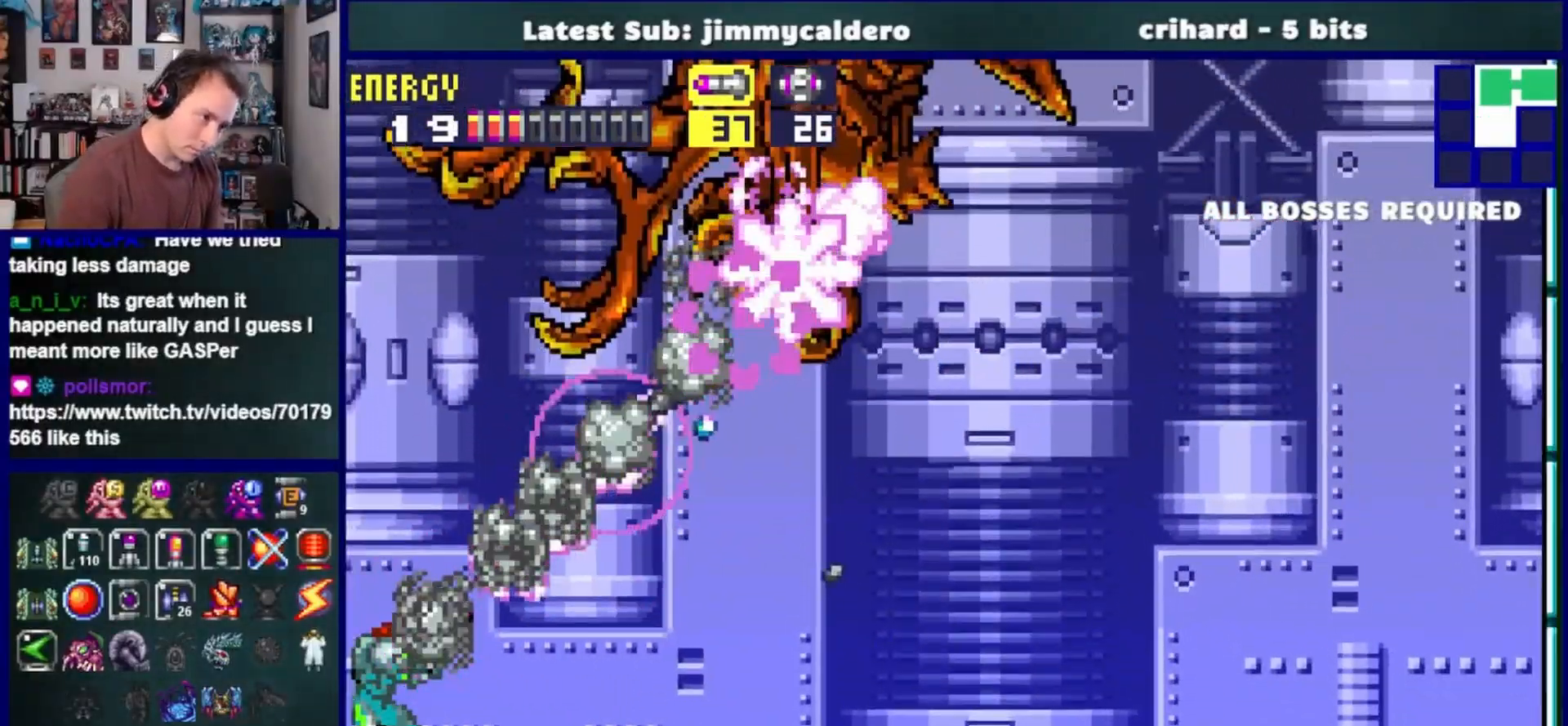
{"dt_ms": 500, "buttons": ["CROSS", "SQUARE"], "left_stick": "center", "right_stick": "center", "events": [[50, "SQUARE", "down"], [183, "SQUARE", "up"], [250, "CROSS", "down"], [383, "SQUARE", "down"]]}
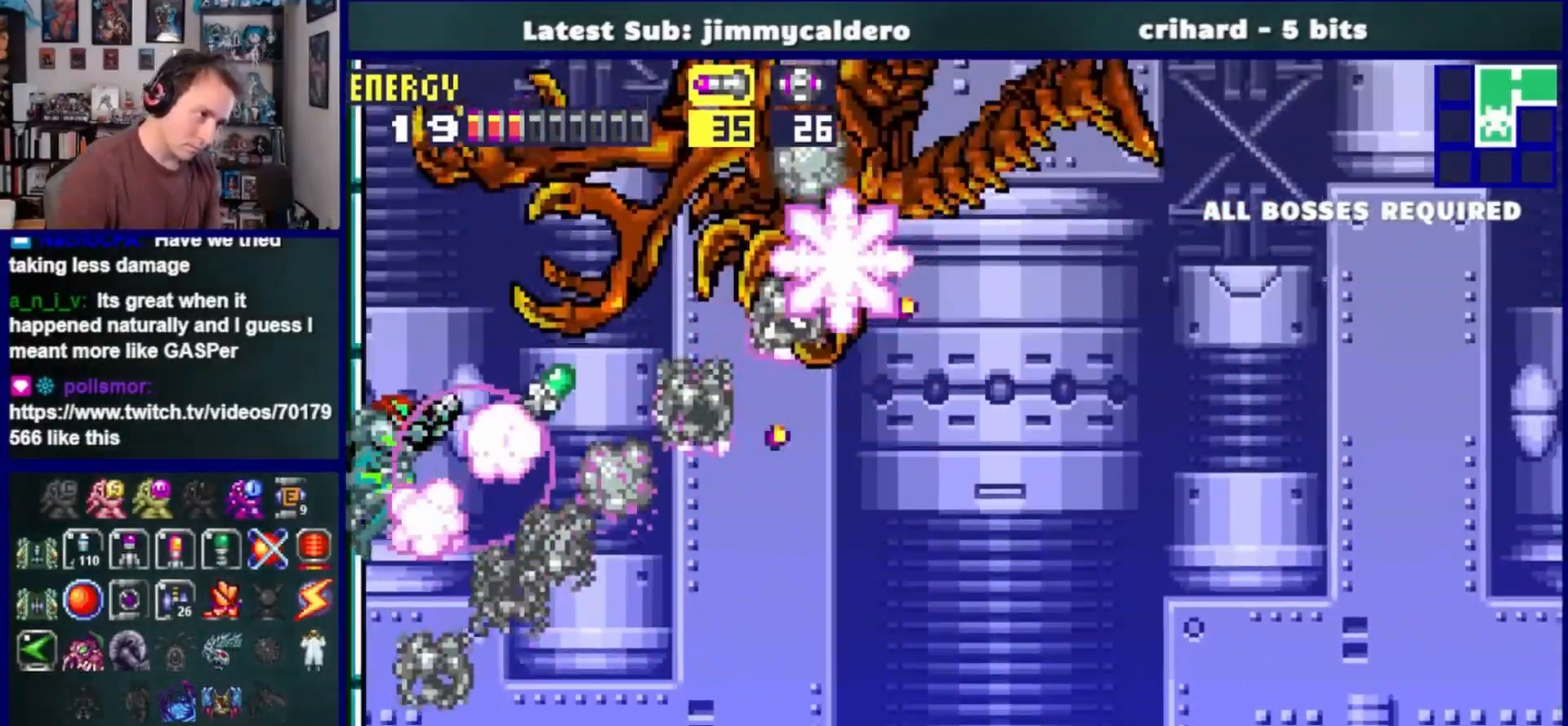
{"dt_ms": 500, "buttons": [], "left_stick": "center", "right_stick": "center", "events": [[83, "CROSS", "up"], [100, "SQUARE", "up"], [233, "SQUARE", "down"], [283, "SQUARE", "up"]]}
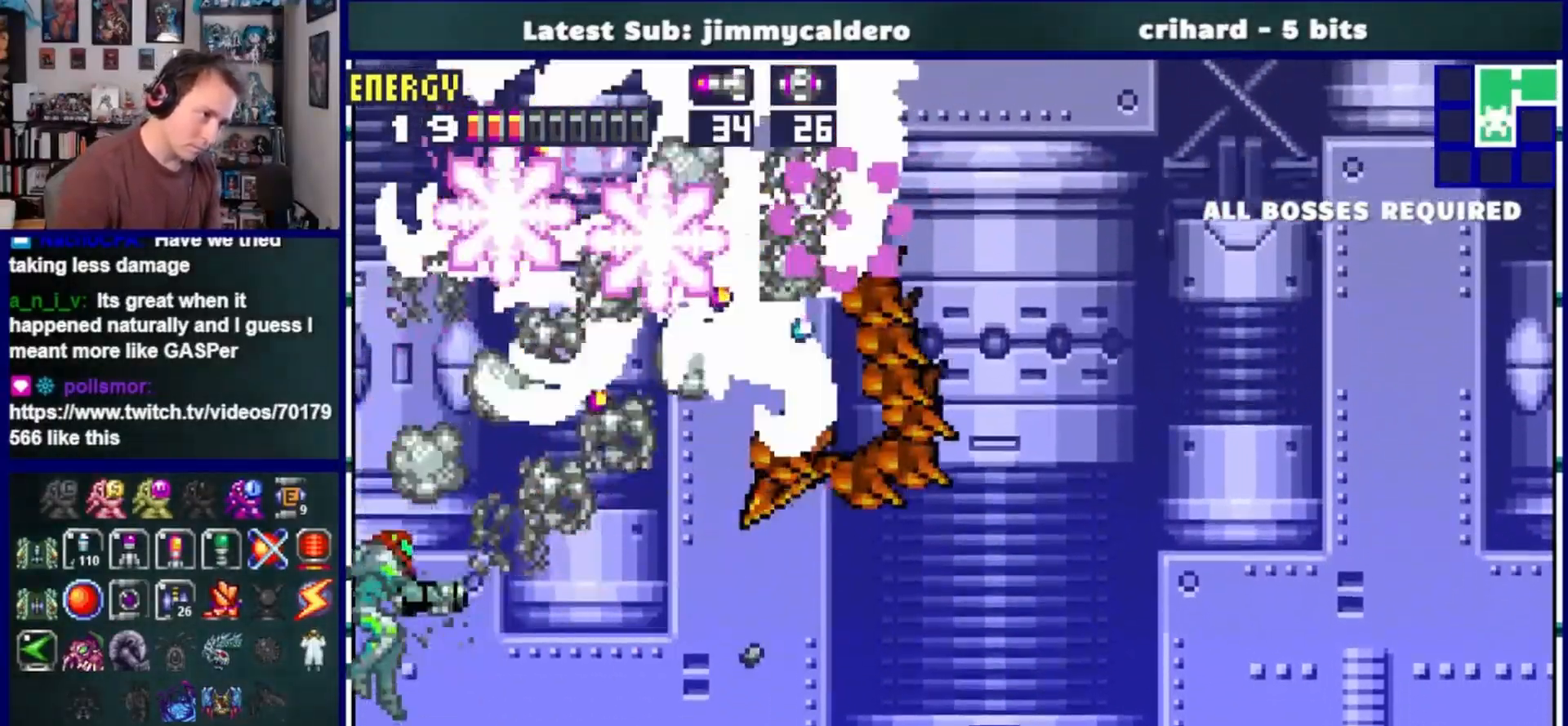
{"dt_ms": 500, "buttons": [], "left_stick": "center", "right_stick": "center", "events": [[17, "DPAD_RIGHT", "down"], [50, "DPAD_RIGHT", "up"], [167, "DPAD_RIGHT", "down"], [283, "DPAD_RIGHT", "up"], [367, "DPAD_DOWN", "down"], [467, "DPAD_DOWN", "up"]]}
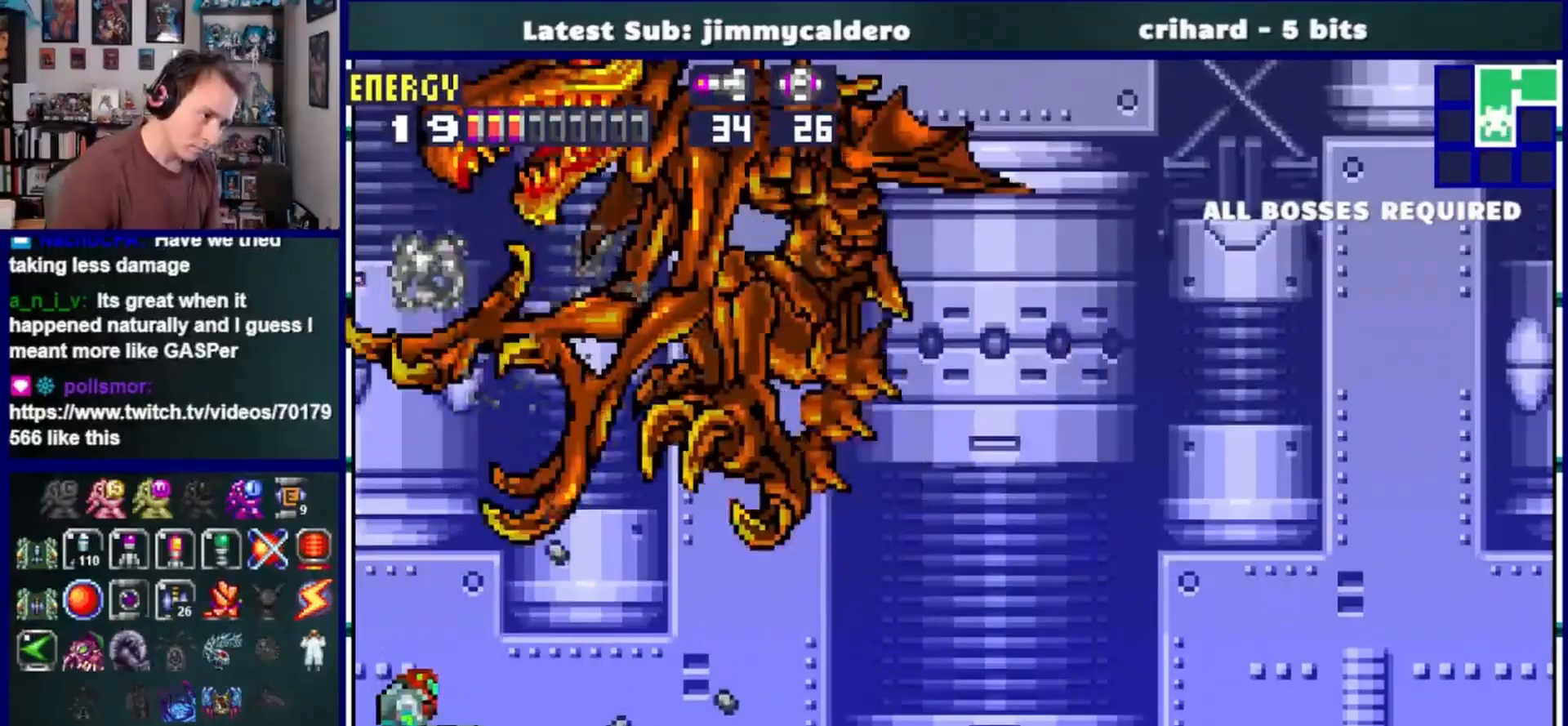
{"dt_ms": 500, "buttons": [], "left_stick": "center", "right_stick": "center", "events": [[33, "DPAD_DOWN", "down"], [133, "DPAD_RIGHT", "down"], [233, "DPAD_DOWN", "up"], [383, "DPAD_RIGHT", "up"]]}
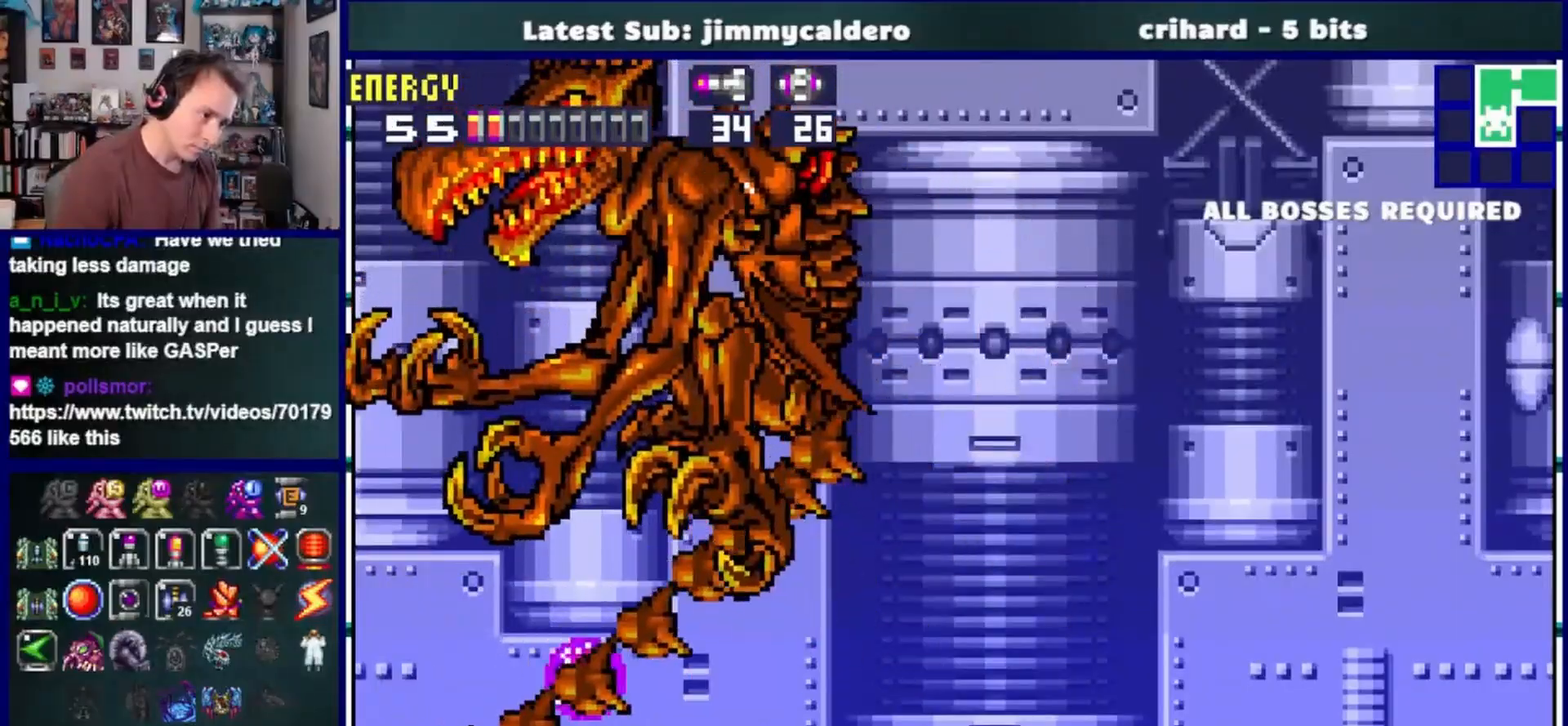
{"dt_ms": 500, "buttons": [], "left_stick": "center", "right_stick": "center", "events": [[133, "DPAD_LEFT", "down"], [300, "DPAD_LEFT", "up"], [383, "DPAD_UP", "down"], [483, "DPAD_UP", "up"]]}
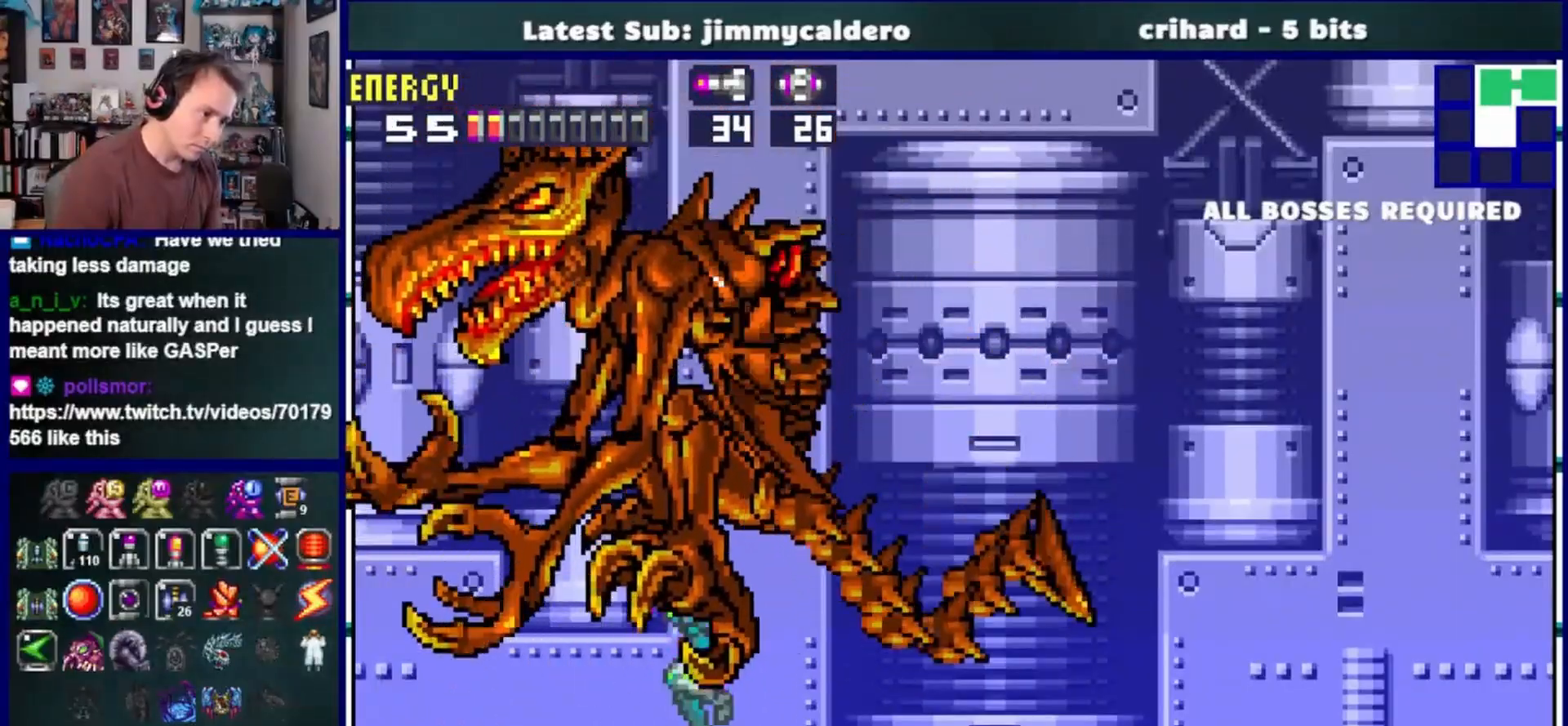
{"dt_ms": 500, "buttons": ["DPAD_RIGHT"], "left_stick": "center", "right_stick": "center", "events": [[33, "DPAD_UP", "down"], [50, "DPAD_RIGHT", "down"], [117, "DPAD_UP", "up"]]}
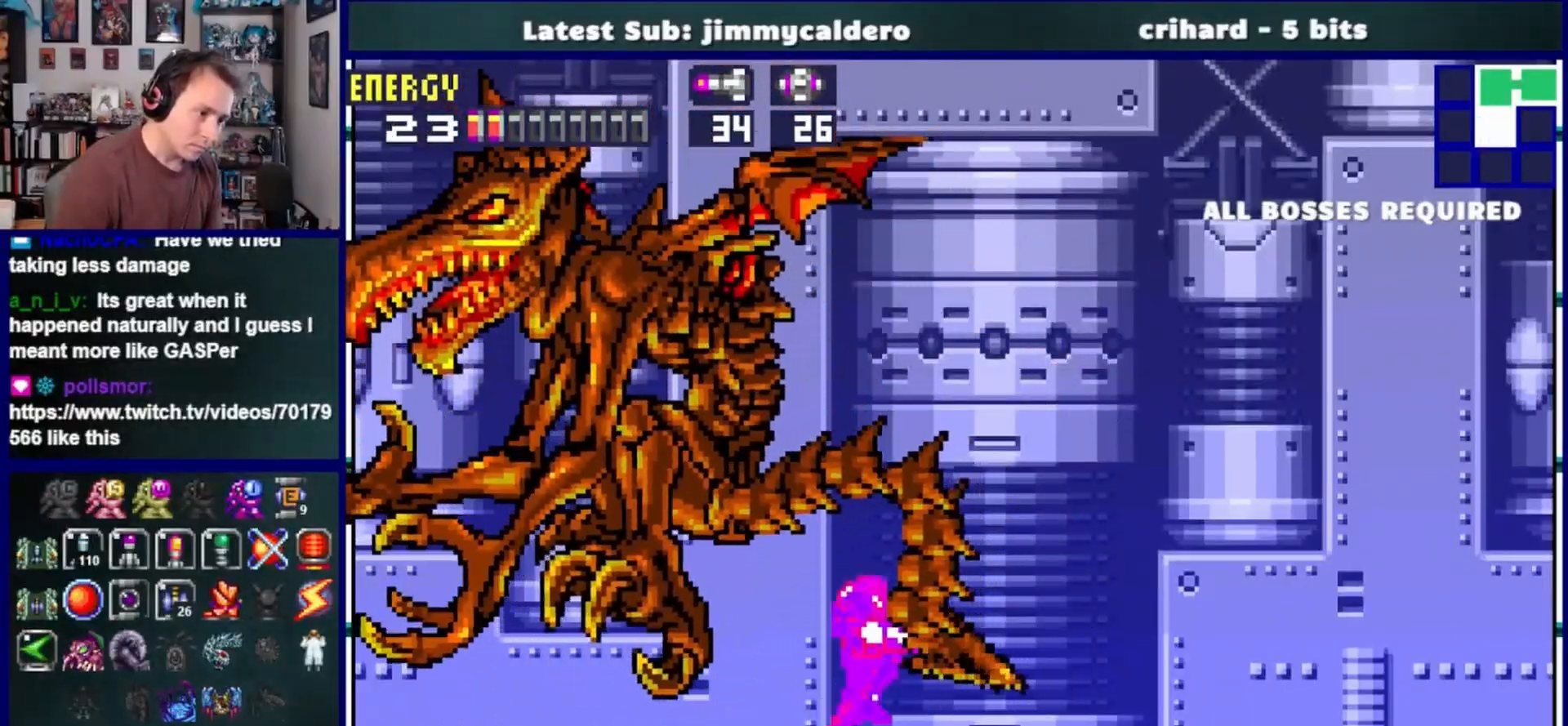
{"dt_ms": 500, "buttons": ["DPAD_RIGHT"], "left_stick": "center", "right_stick": "center", "events": []}
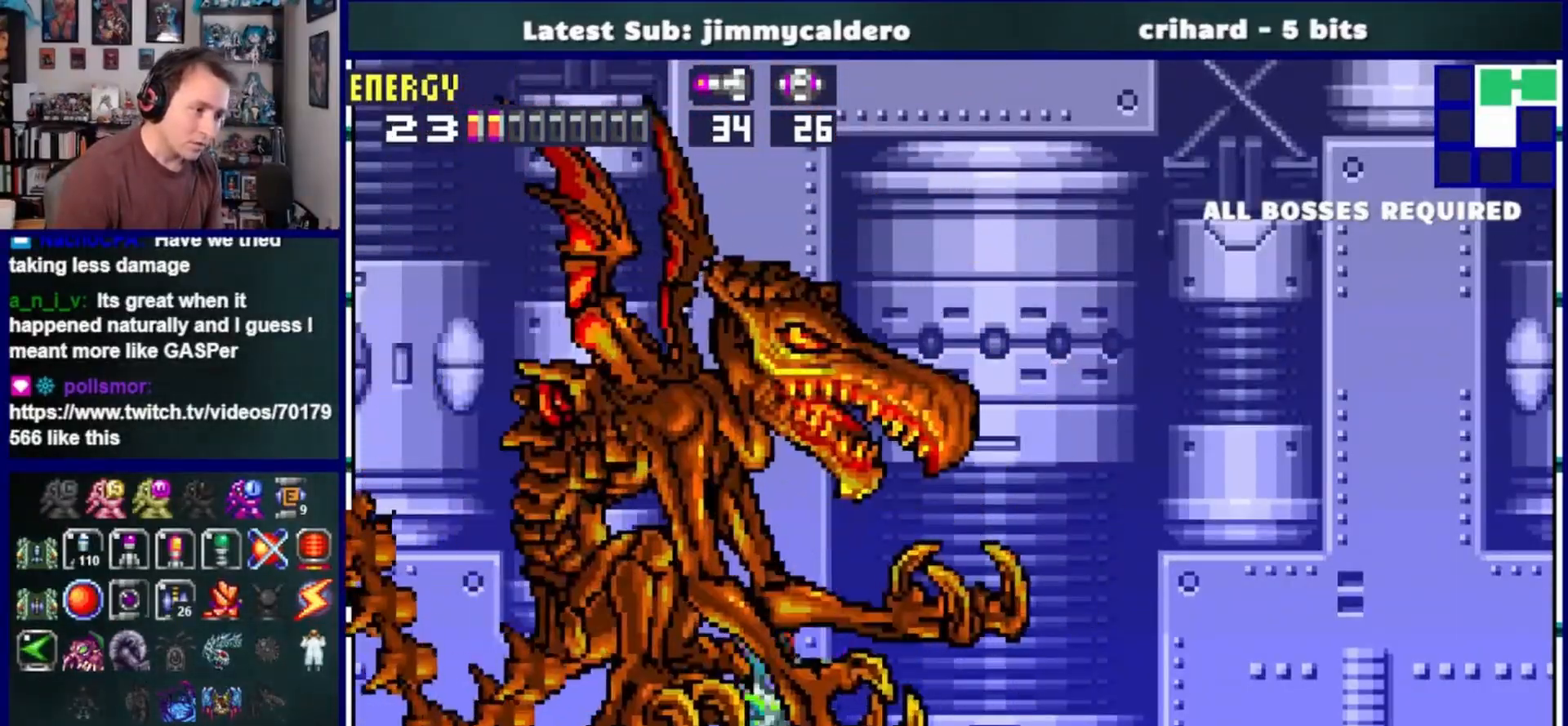
{"dt_ms": 500, "buttons": ["DPAD_UP", "DPAD_LEFT"], "left_stick": "center", "right_stick": "center", "events": [[383, "DPAD_RIGHT", "up"], [383, "DPAD_UP", "down"], [417, "DPAD_LEFT", "down"], [417, "DPAD_UP", "up"], [450, "DPAD_UP", "down"]]}